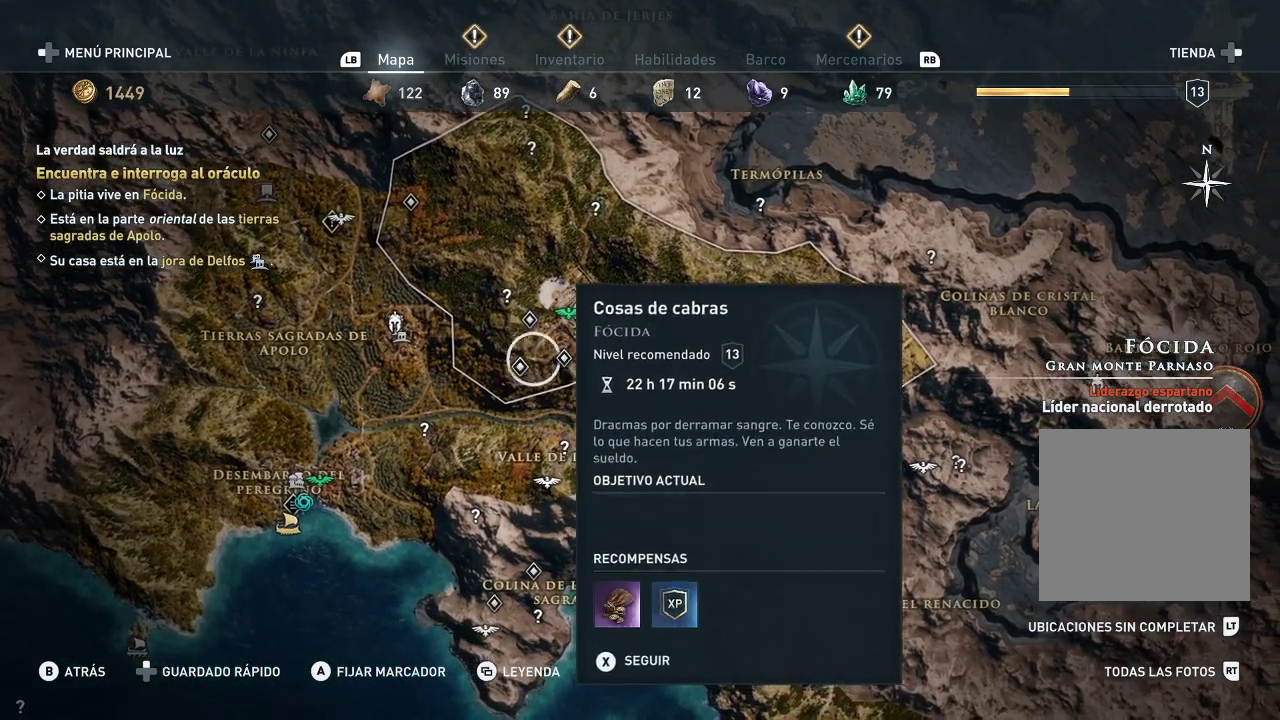
Gameplay with a controller (Xbox layout); each line is a JSON object with the inputs held at the frame after it. "events" lists button and stick changes between this image and that frame as [ms after this image, input, new state], when the widget could be followed in between. Not read: L3 R3.
{"buttons": [], "left_stick": "center", "right_stick": "center", "events": [[83, "left_stick", "center"]]}
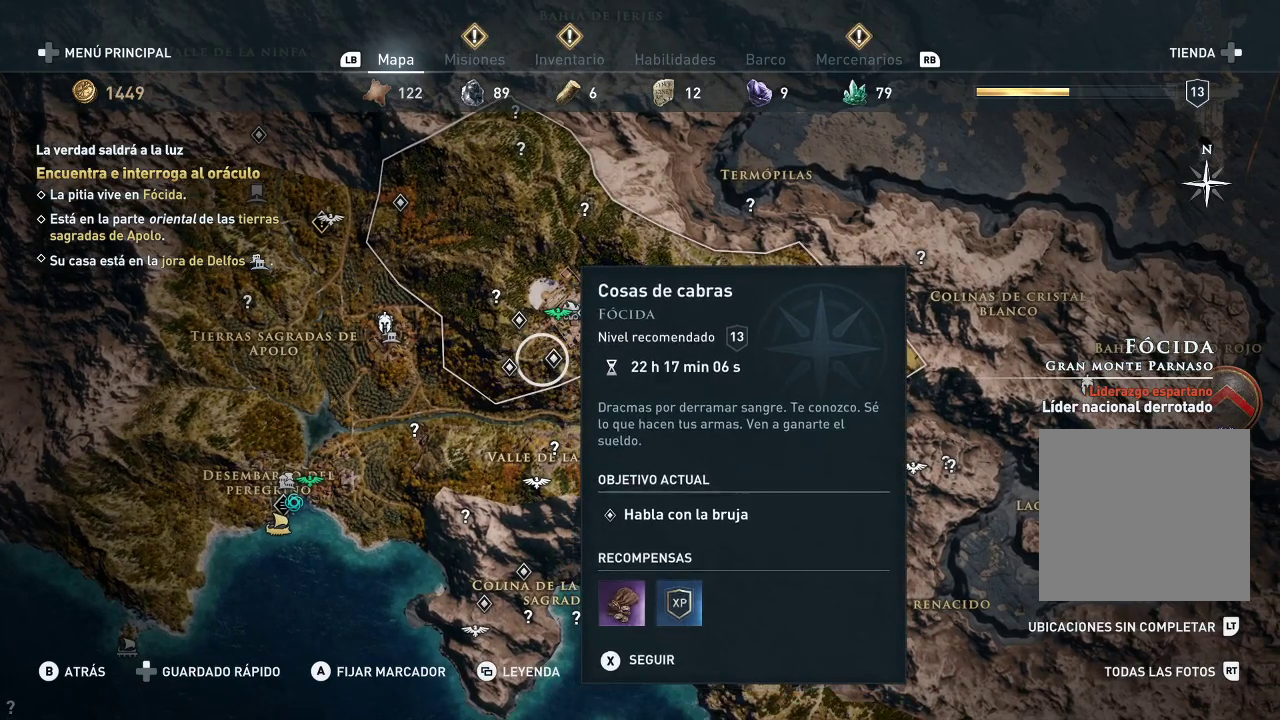
{"buttons": [], "left_stick": "left", "right_stick": "center", "events": [[483, "left_stick", "left"]]}
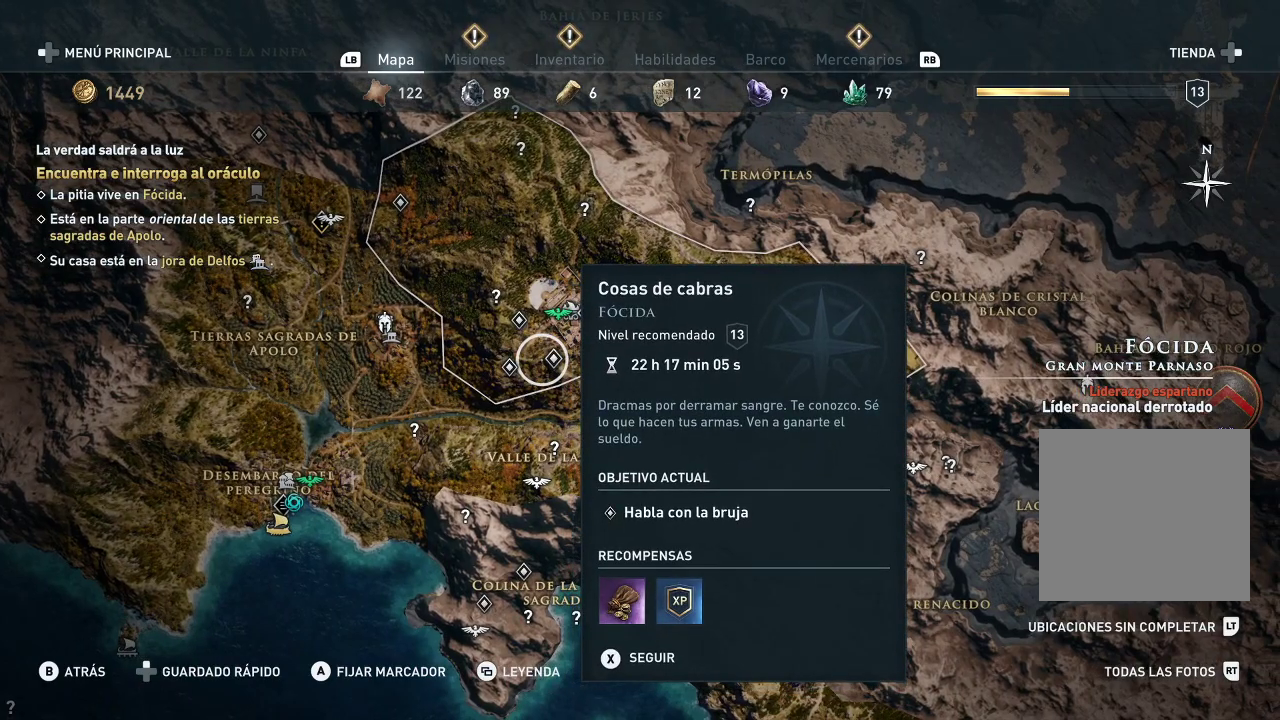
{"buttons": [], "left_stick": "down-left", "right_stick": "center", "events": [[383, "left_stick", "down-left"]]}
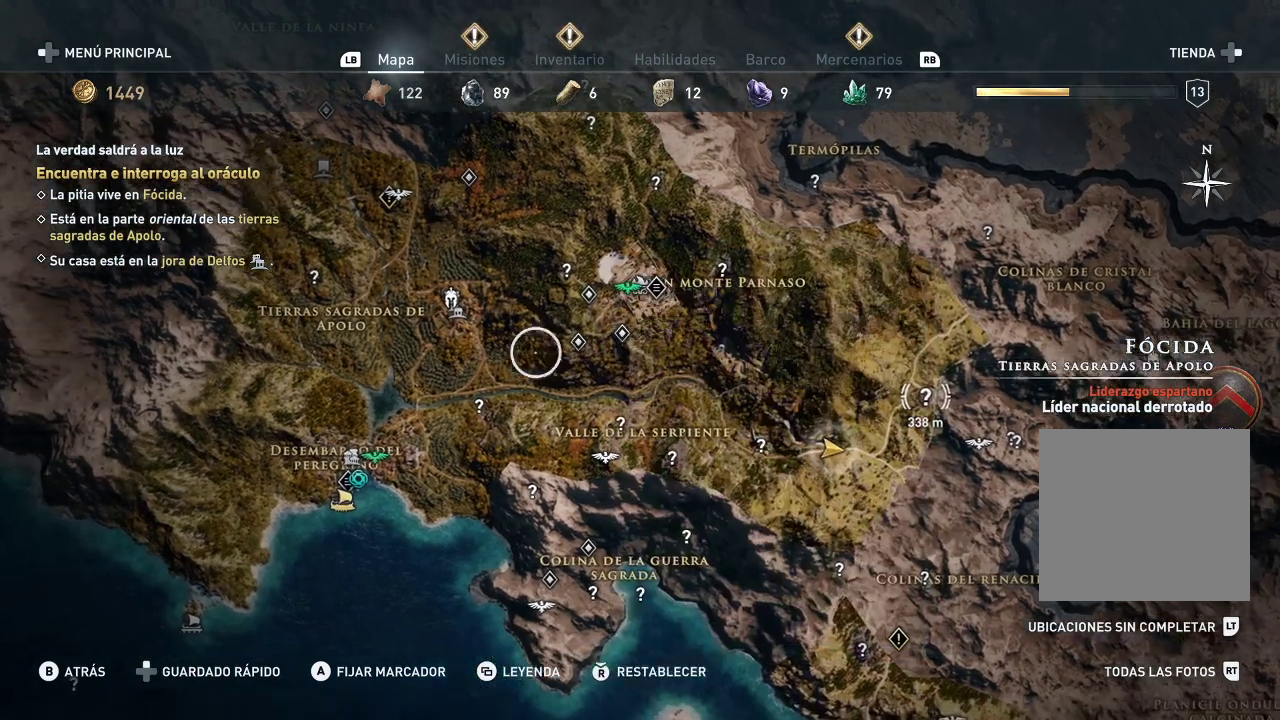
{"buttons": [], "left_stick": "center", "right_stick": "center", "events": [[200, "left_stick", "center"]]}
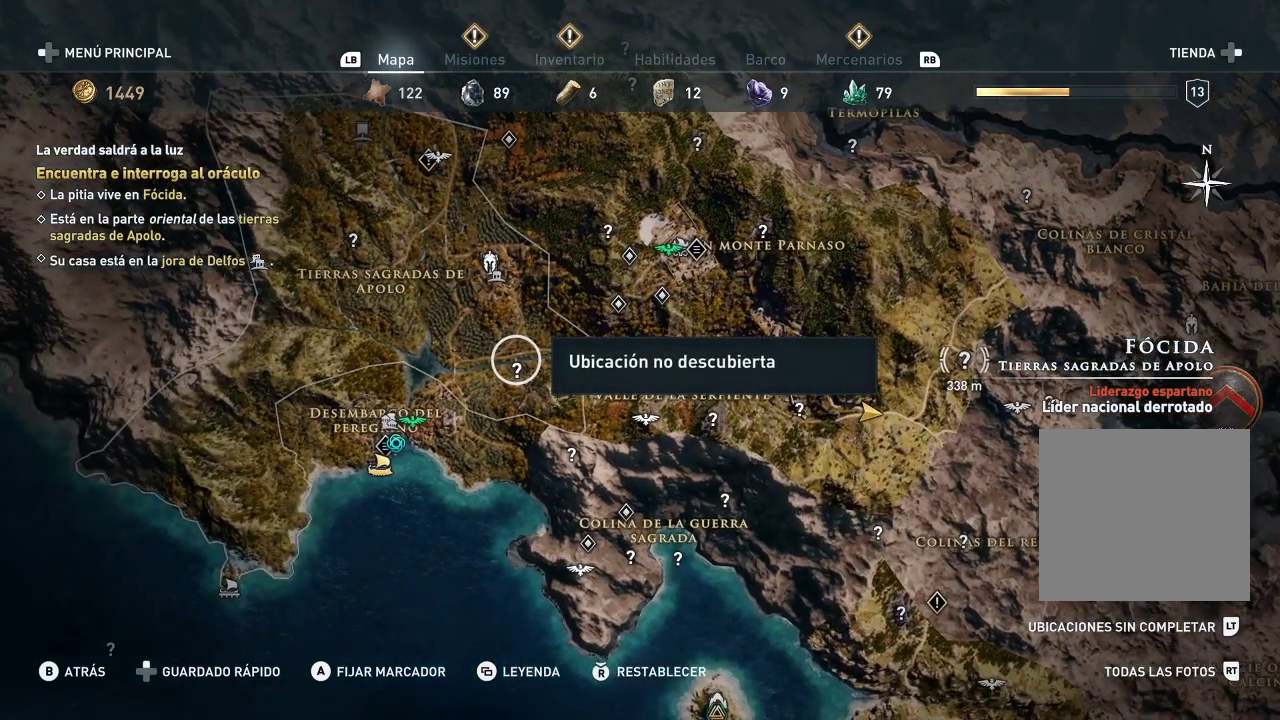
{"buttons": [], "left_stick": "center", "right_stick": "center", "events": []}
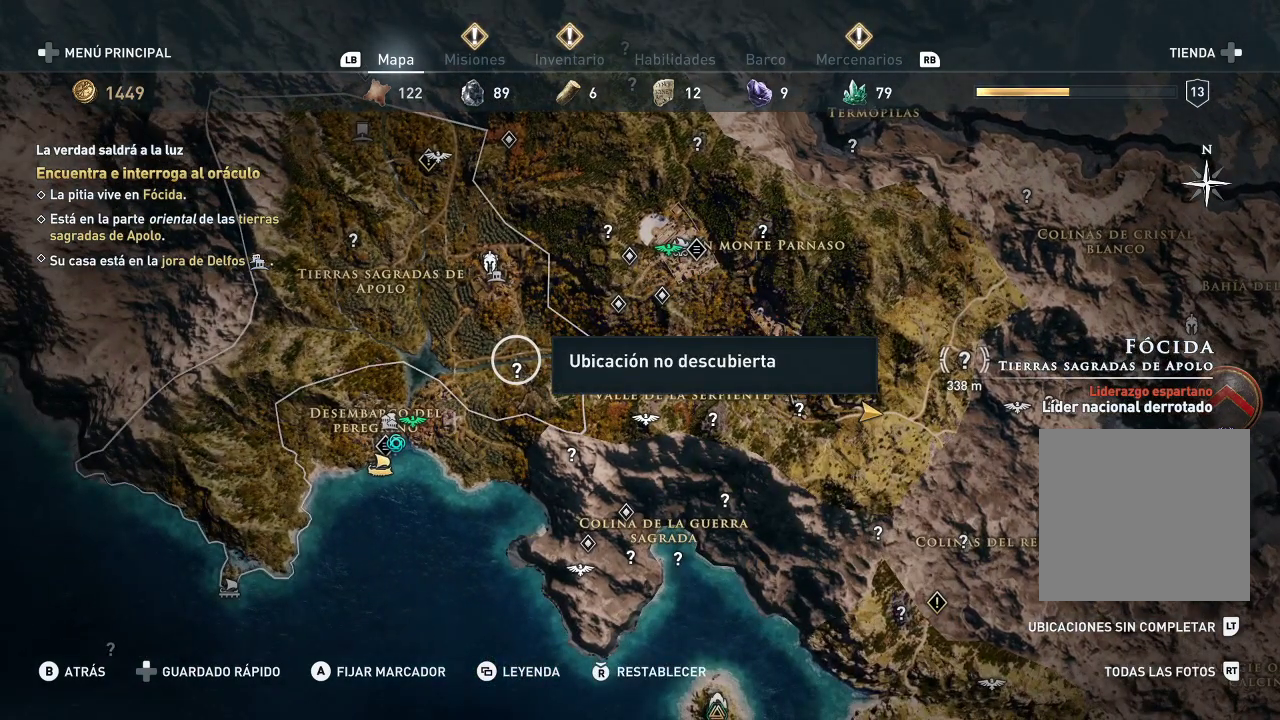
{"buttons": [], "left_stick": "up", "right_stick": "center", "events": [[100, "left_stick", "up-right"], [483, "left_stick", "up"]]}
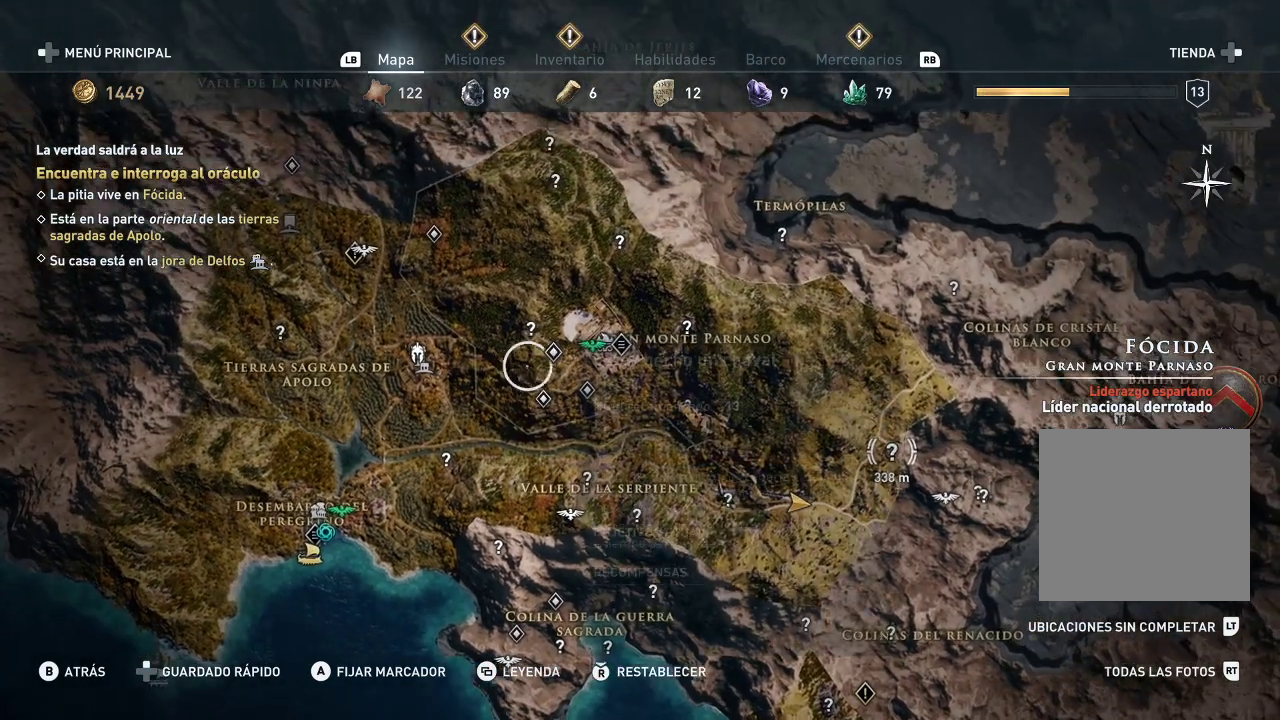
{"buttons": [], "left_stick": "up", "right_stick": "center", "events": [[150, "left_stick", "center"], [333, "left_stick", "up"]]}
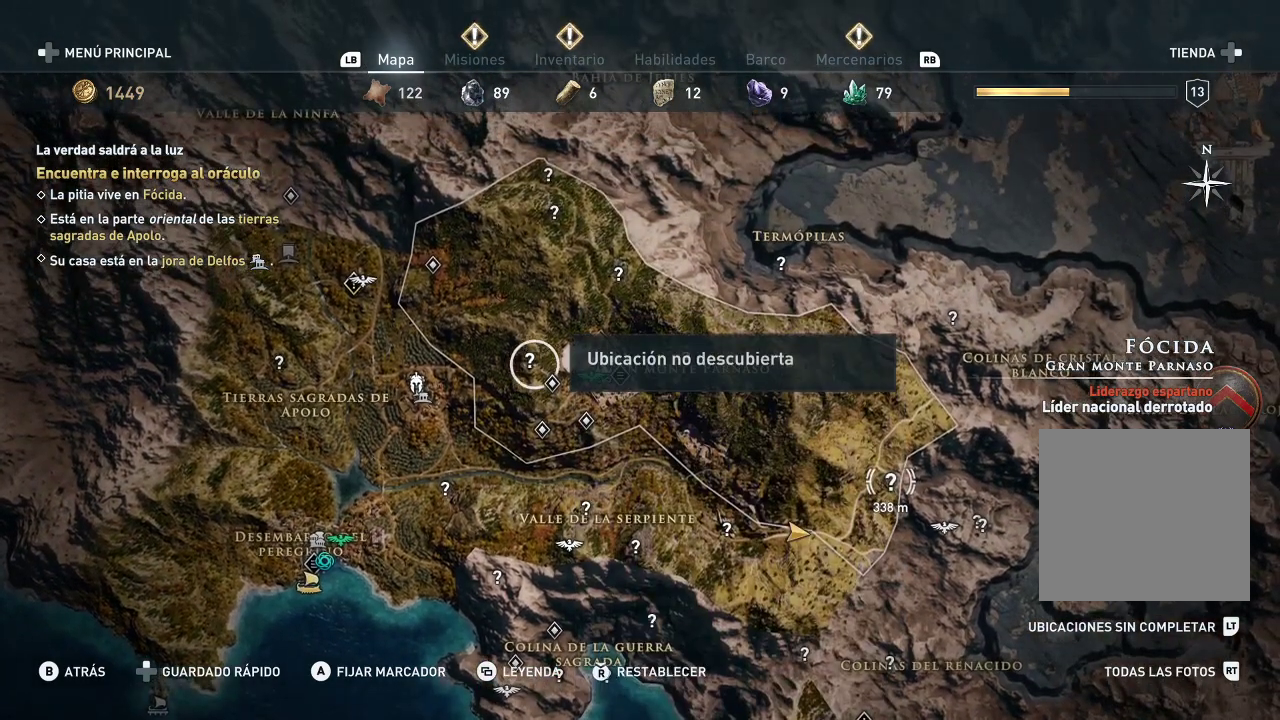
{"buttons": [], "left_stick": "center", "right_stick": "center", "events": [[17, "left_stick", "center"]]}
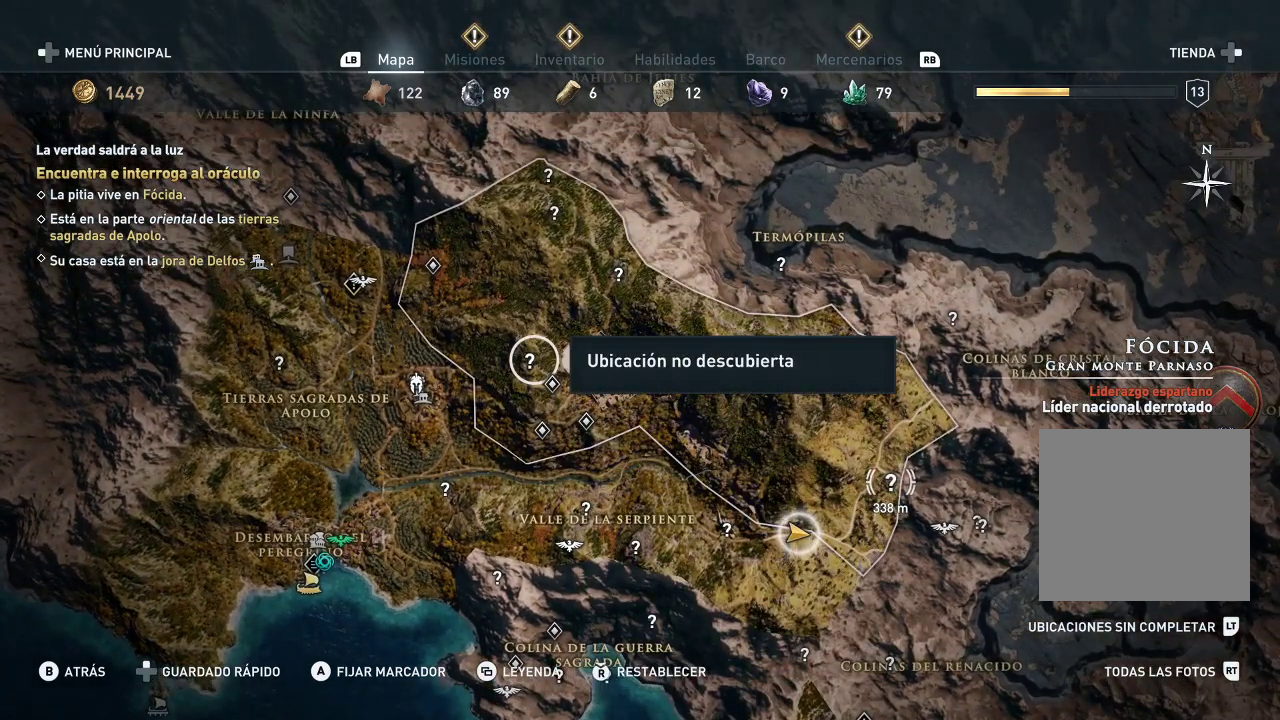
{"buttons": [], "left_stick": "center", "right_stick": "center", "events": []}
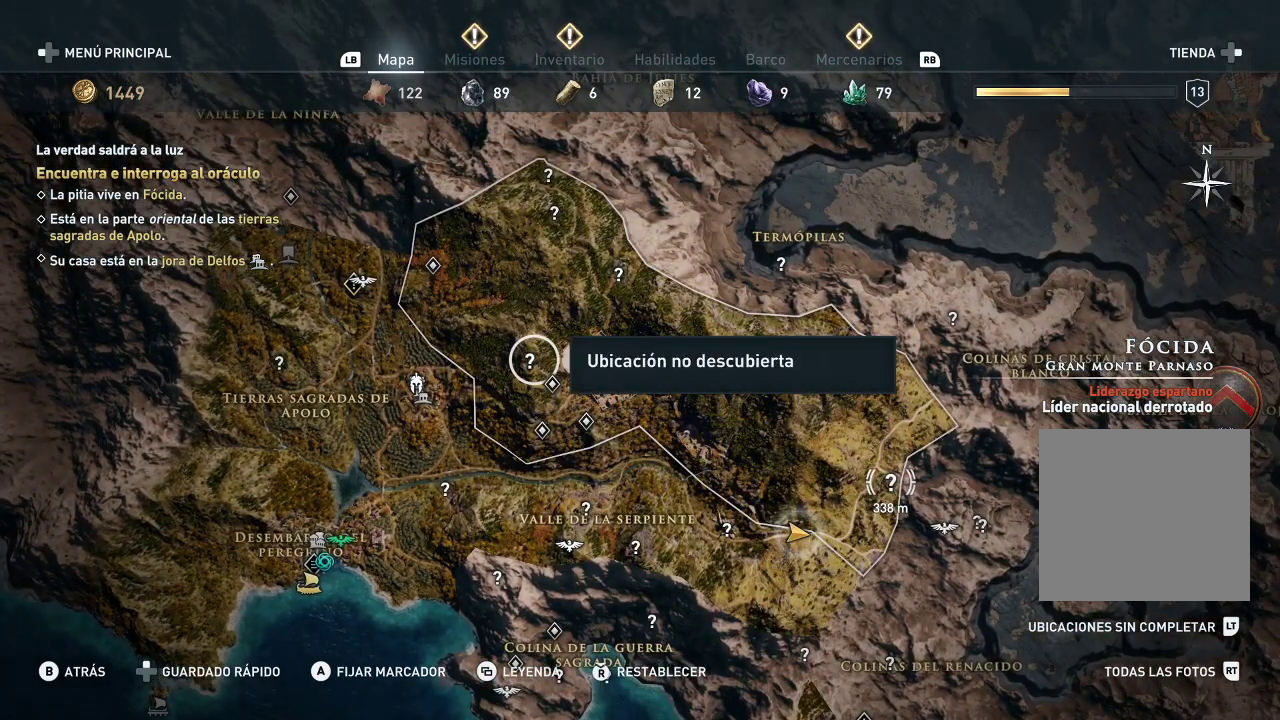
{"buttons": [], "left_stick": "center", "right_stick": "center", "events": []}
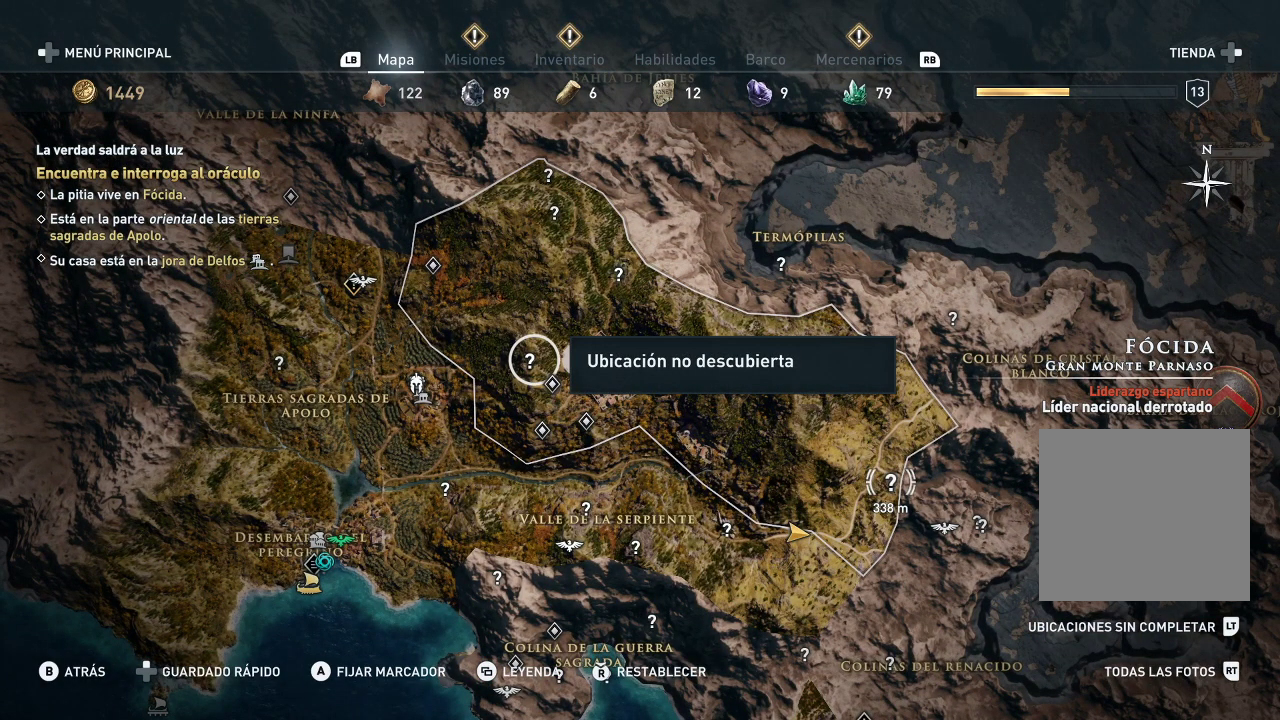
{"buttons": [], "left_stick": "center", "right_stick": "center", "events": []}
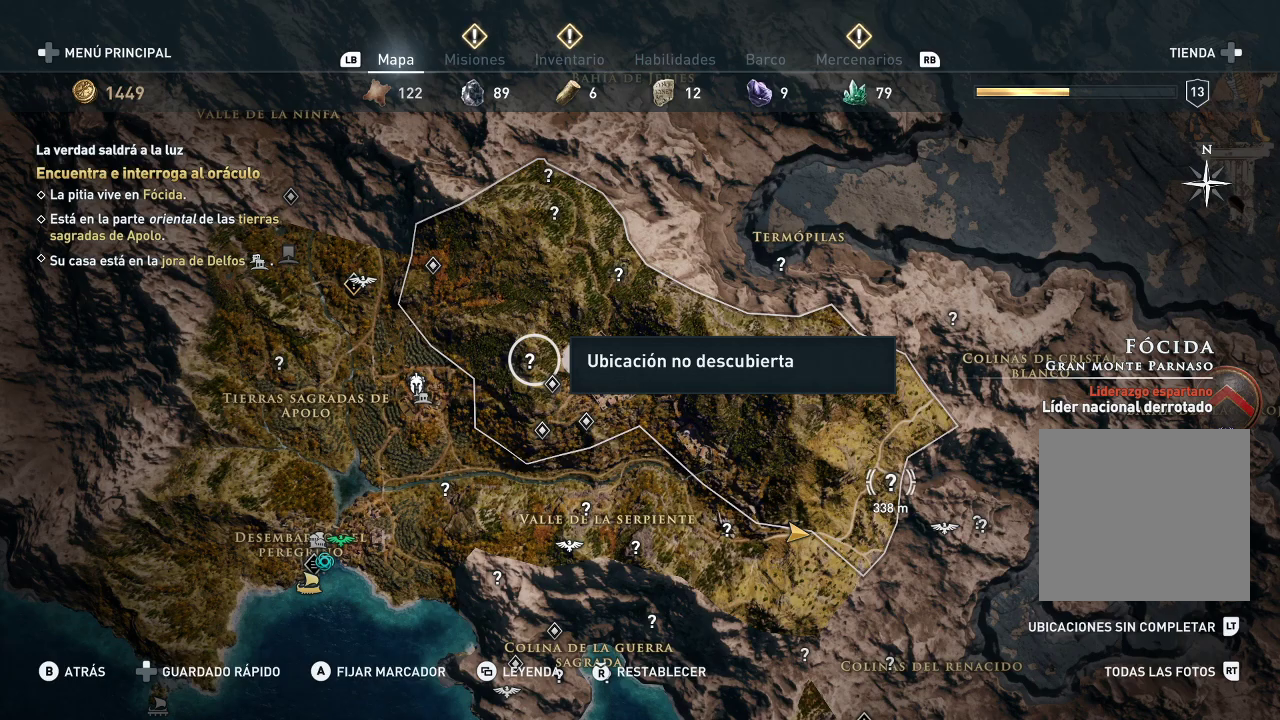
{"buttons": [], "left_stick": "right", "right_stick": "center", "events": [[317, "left_stick", "right"]]}
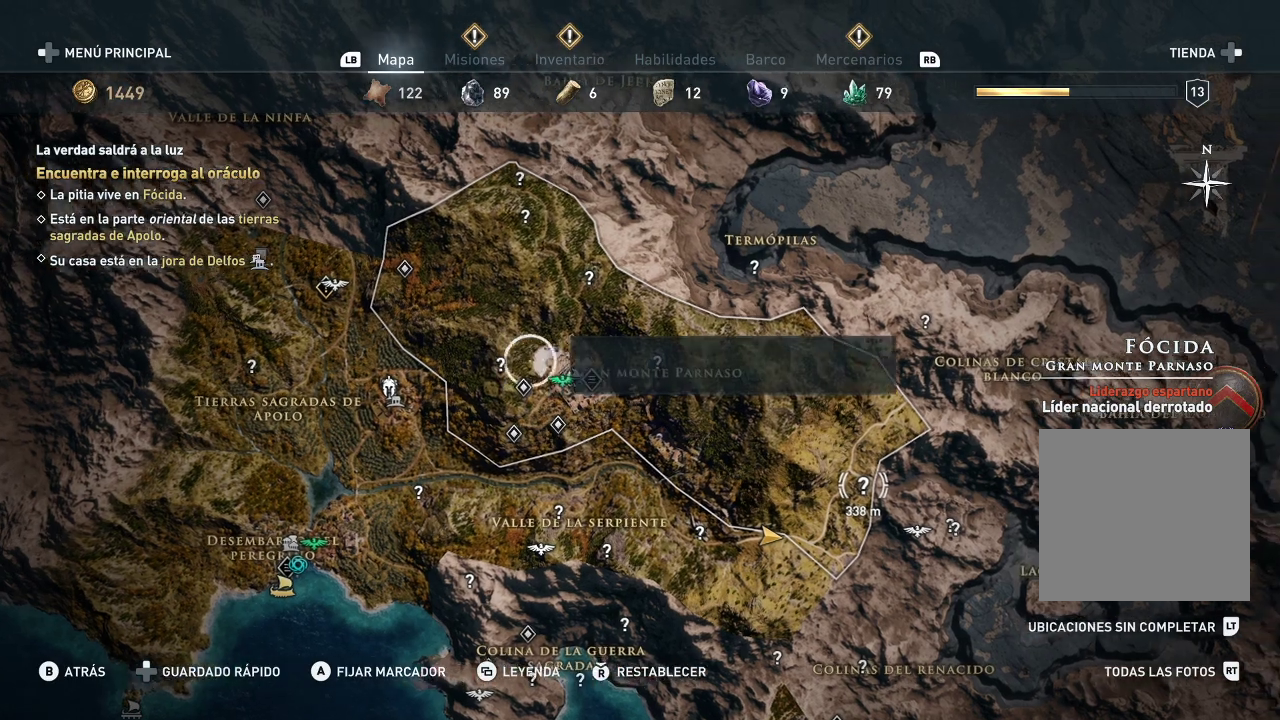
{"buttons": [], "left_stick": "up", "right_stick": "center", "events": [[117, "left_stick", "center"], [433, "left_stick", "up"]]}
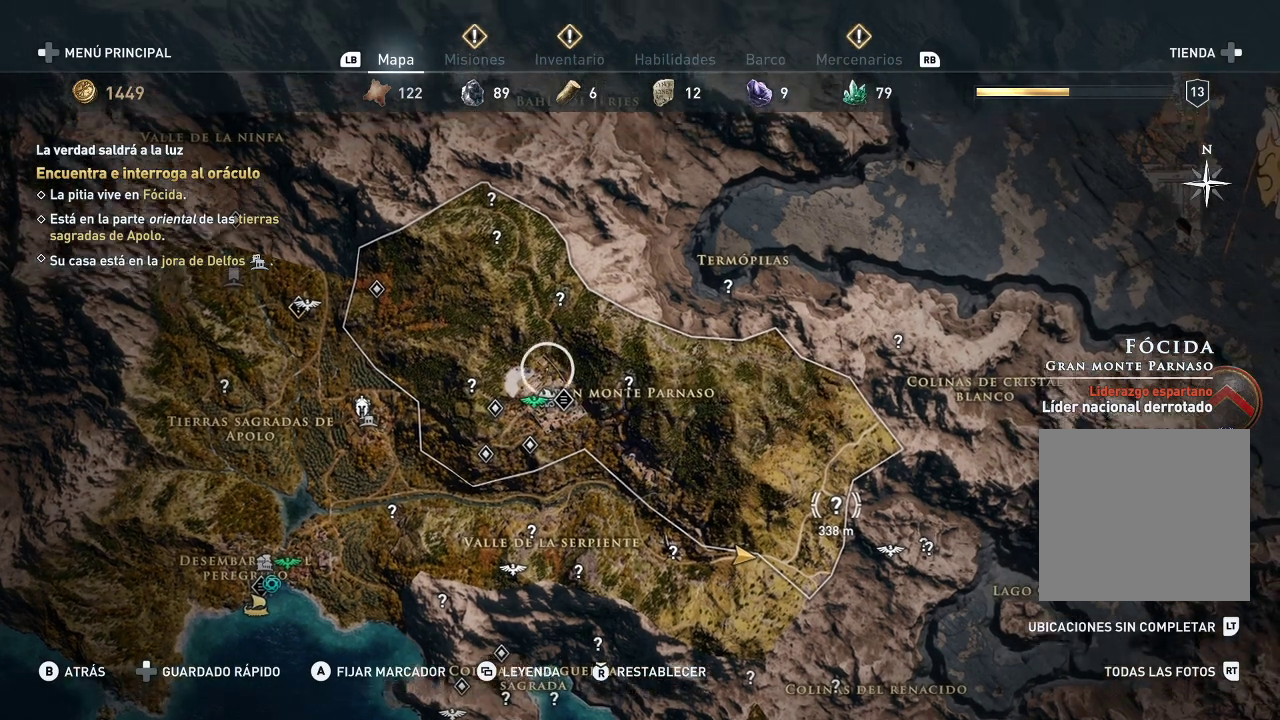
{"buttons": [], "left_stick": "down-right", "right_stick": "center", "events": [[200, "left_stick", "center"], [467, "left_stick", "down-right"]]}
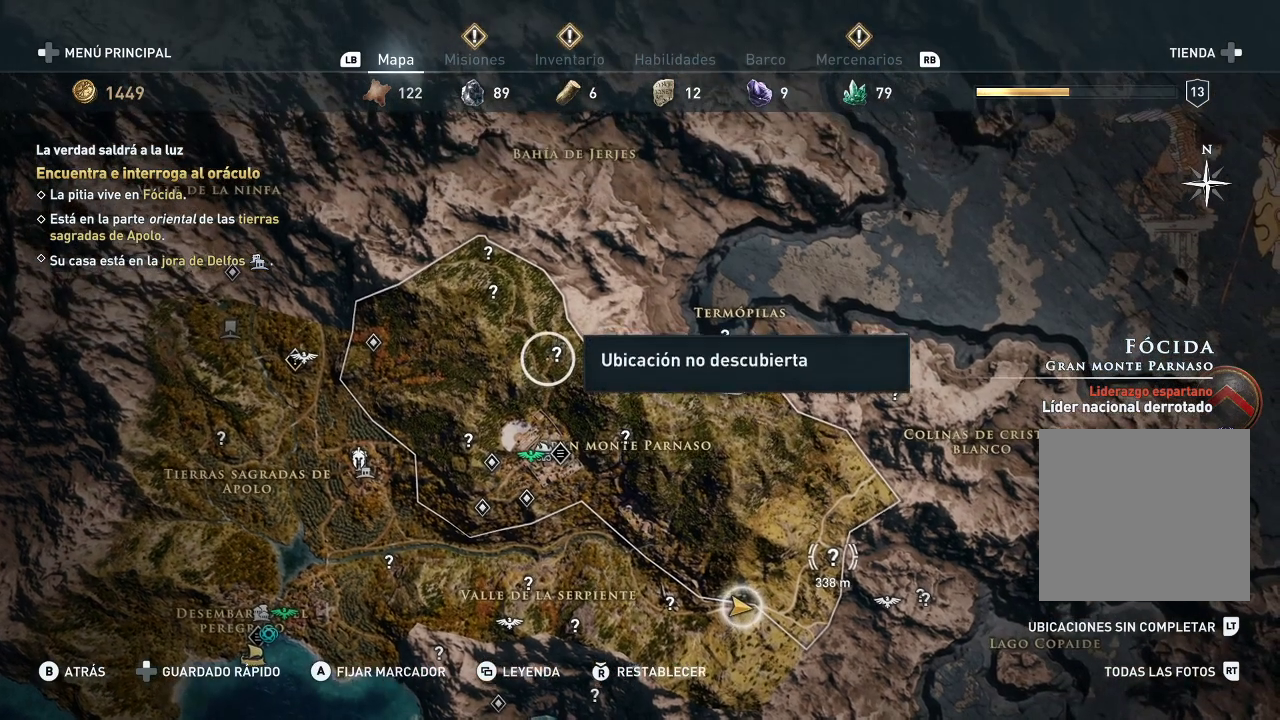
{"buttons": [], "left_stick": "center", "right_stick": "center", "events": [[367, "left_stick", "center"]]}
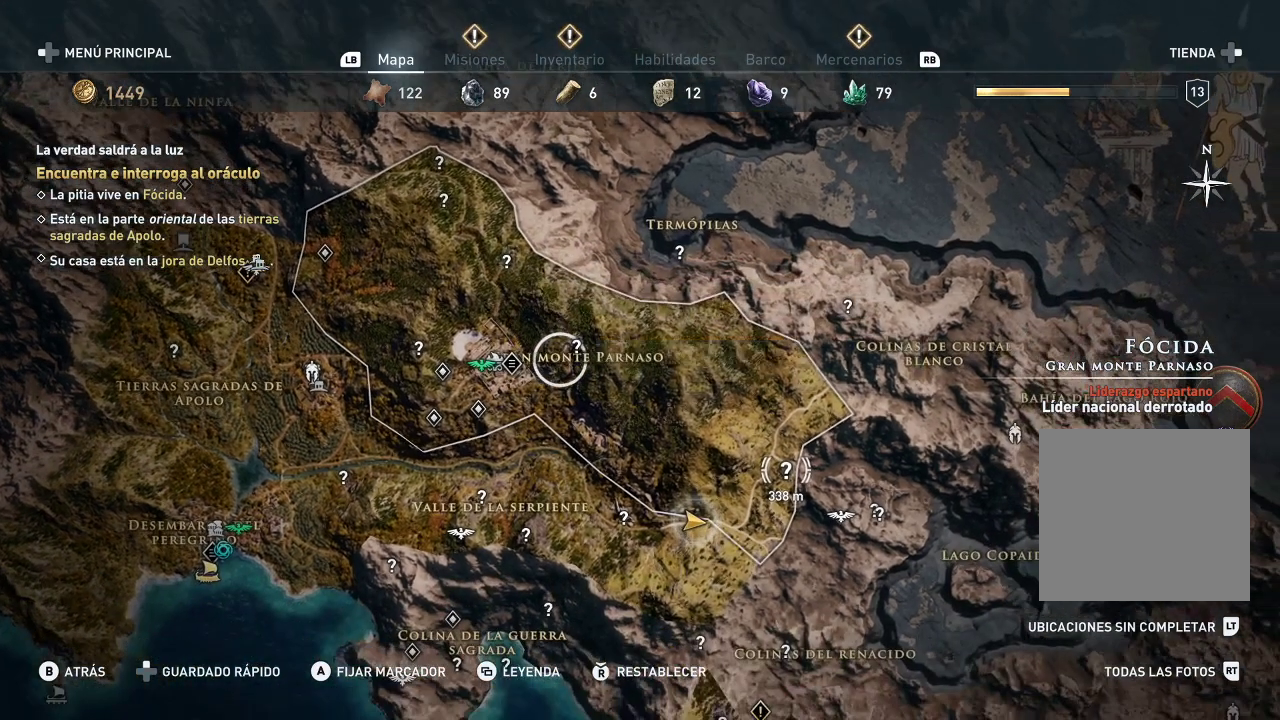
{"buttons": [], "left_stick": "center", "right_stick": "center", "events": [[17, "left_stick", "right"], [183, "left_stick", "center"]]}
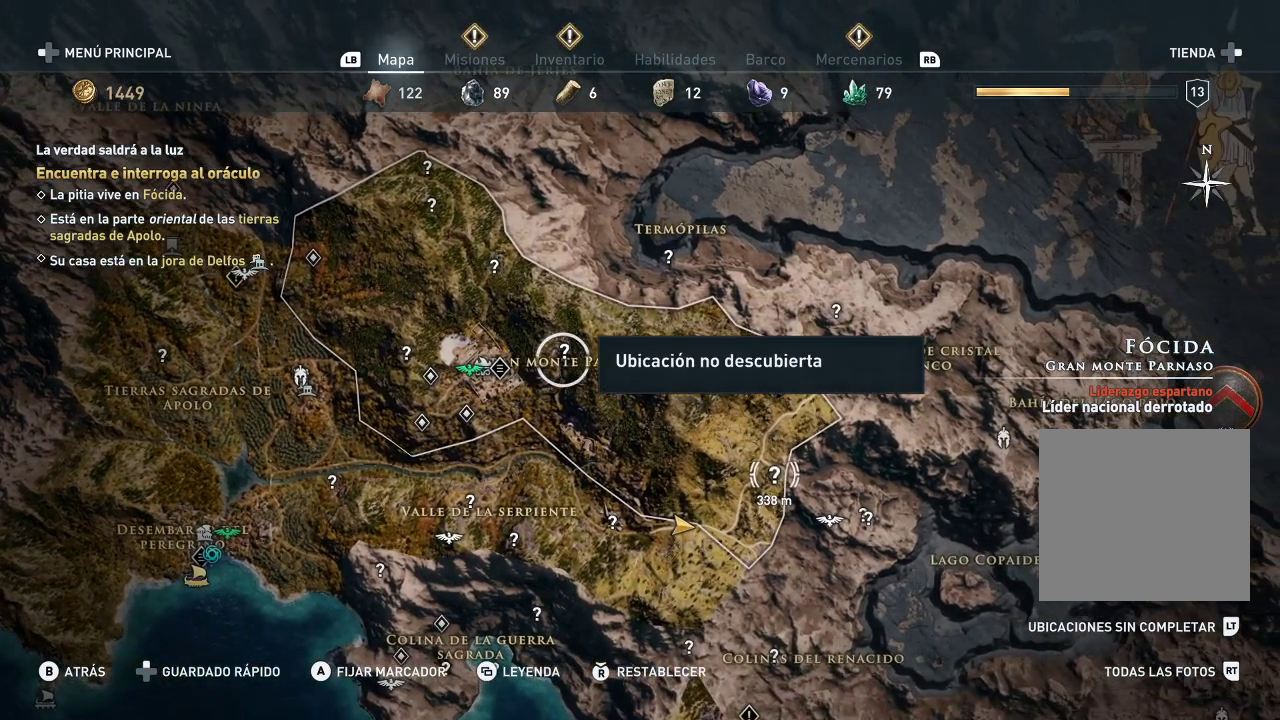
{"buttons": [], "left_stick": "center", "right_stick": "center", "events": [[133, "left_stick", "up"], [283, "left_stick", "center"]]}
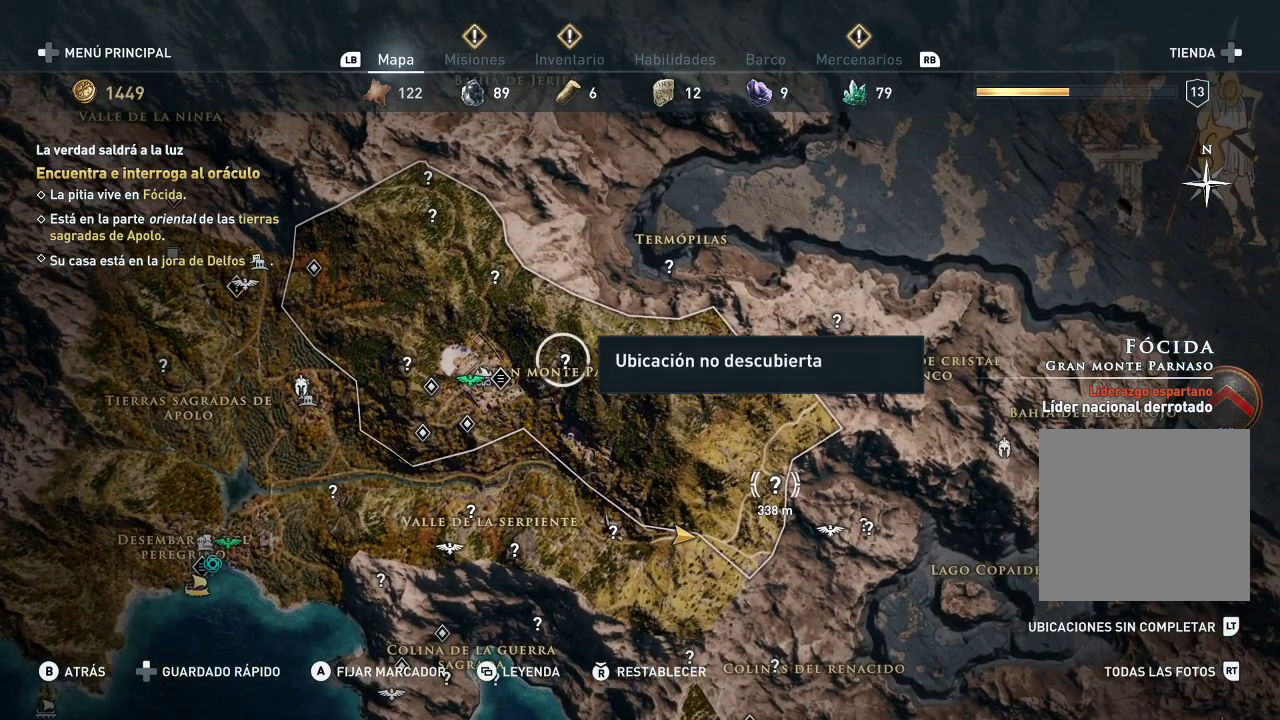
{"buttons": [], "left_stick": "up-left", "right_stick": "center", "events": [[267, "left_stick", "up-left"]]}
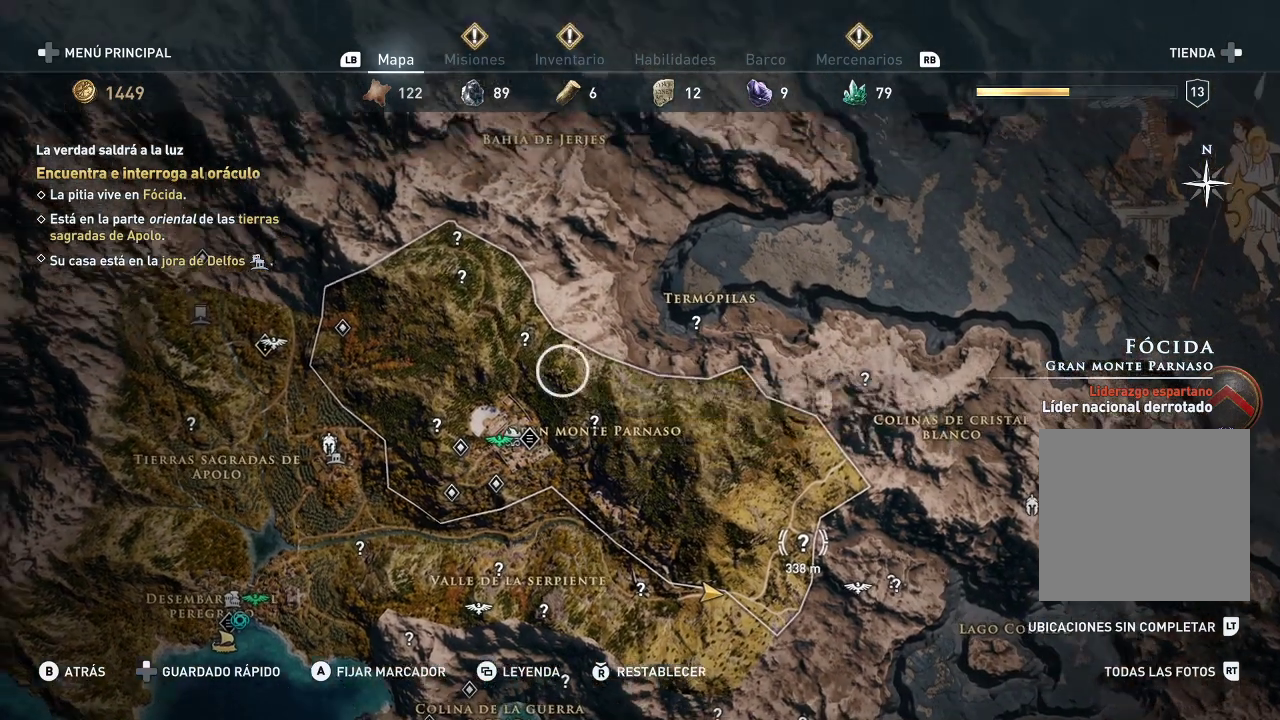
{"buttons": [], "left_stick": "center", "right_stick": "center", "events": [[183, "left_stick", "down-left"], [267, "left_stick", "center"]]}
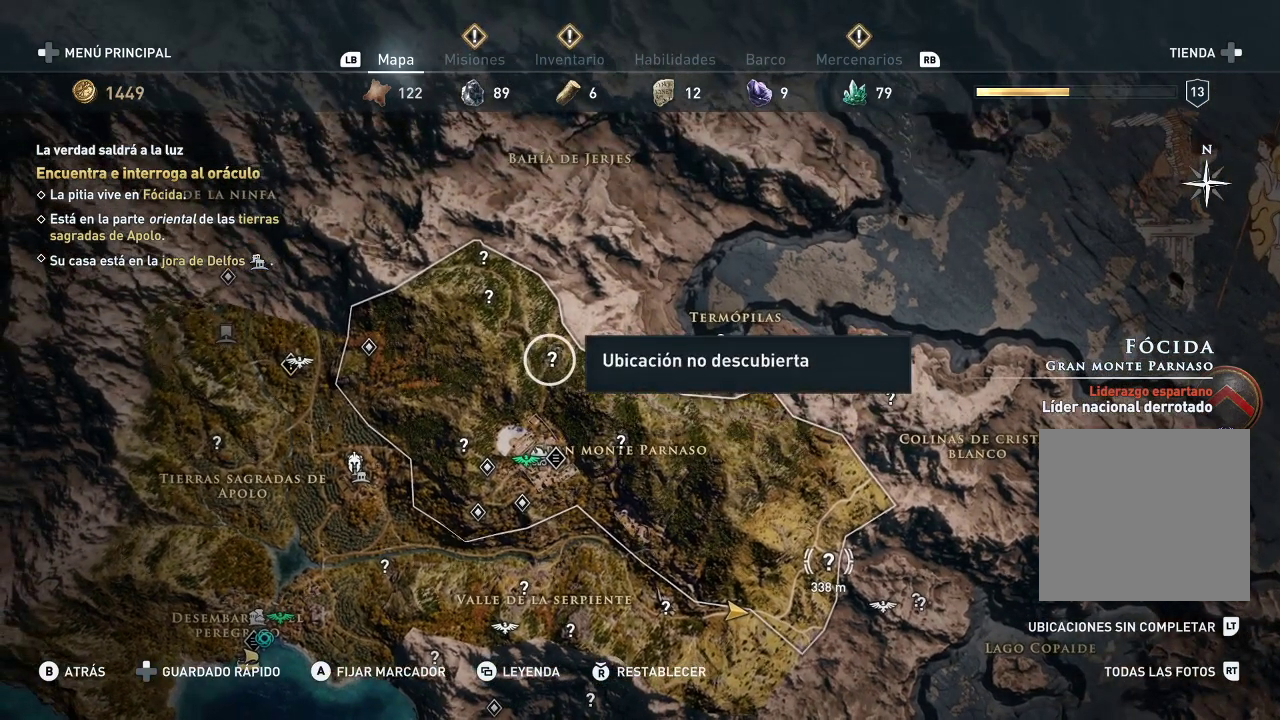
{"buttons": [], "left_stick": "up-left", "right_stick": "center", "events": [[333, "left_stick", "up-left"]]}
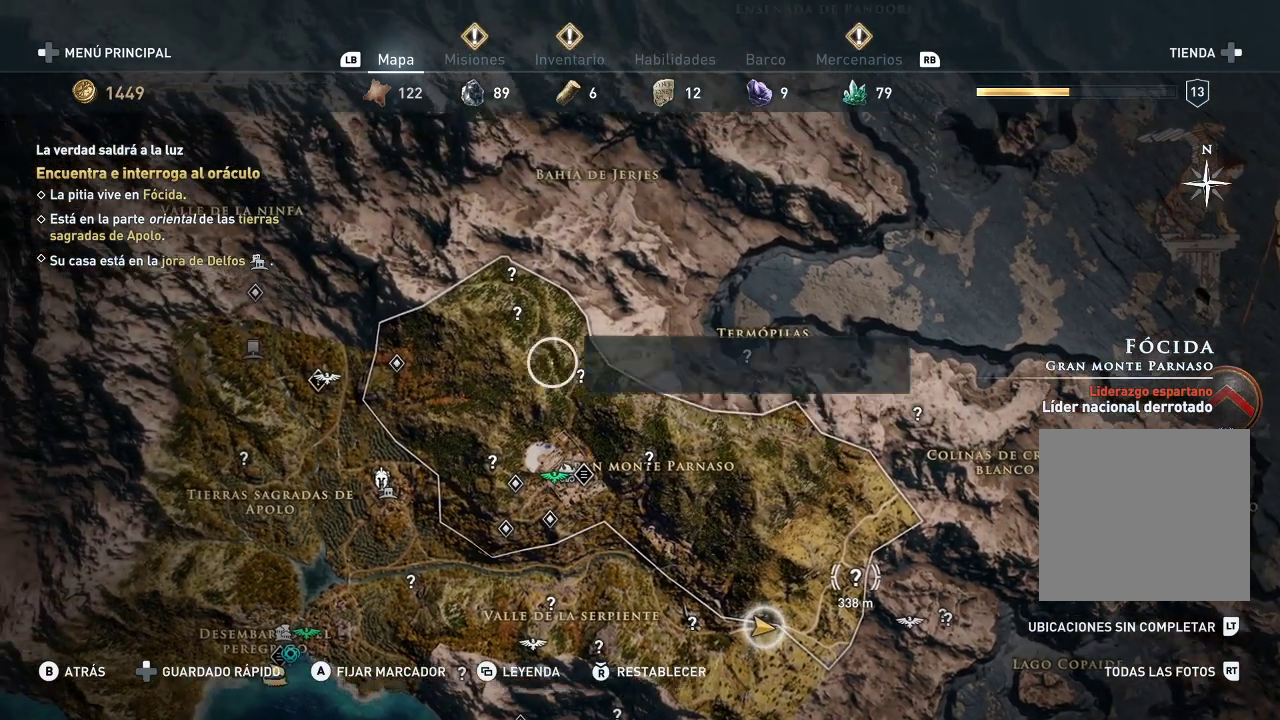
{"buttons": [], "left_stick": "center", "right_stick": "center", "events": [[117, "left_stick", "center"], [300, "left_stick", "up-left"], [467, "left_stick", "center"]]}
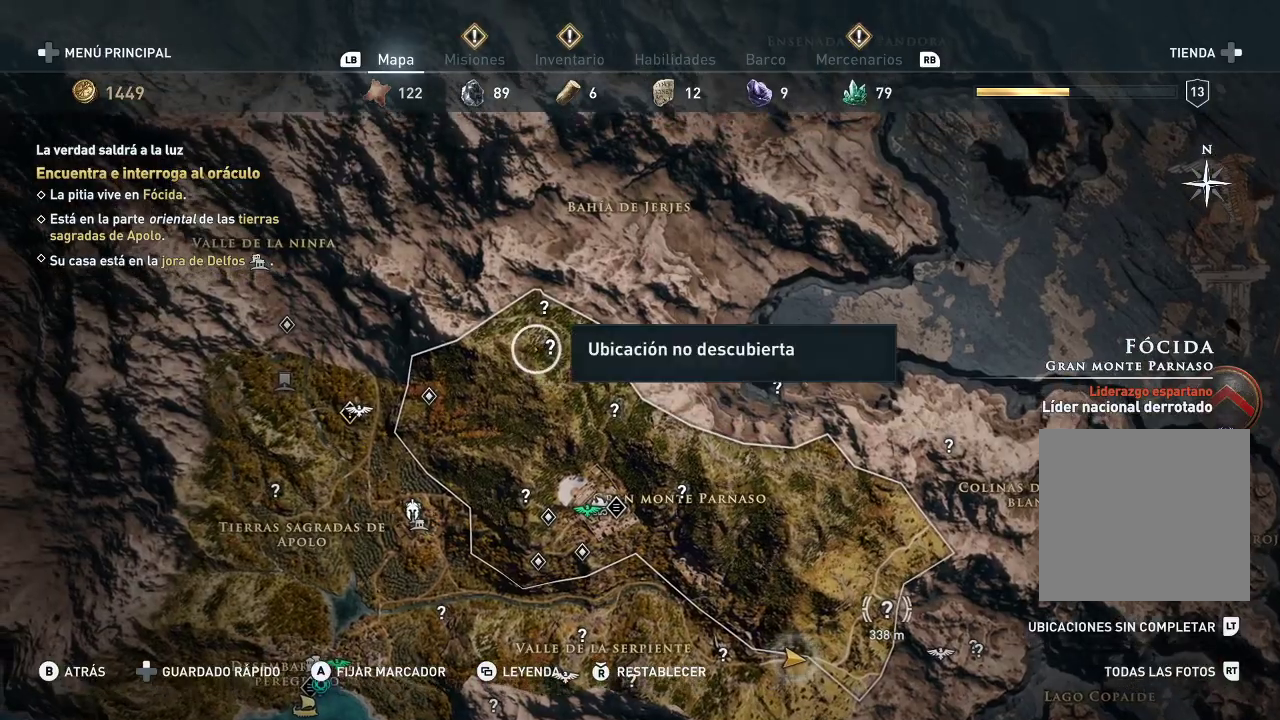
{"buttons": [], "left_stick": "down", "right_stick": "center", "events": [[100, "left_stick", "up"], [367, "left_stick", "center"], [450, "left_stick", "down"]]}
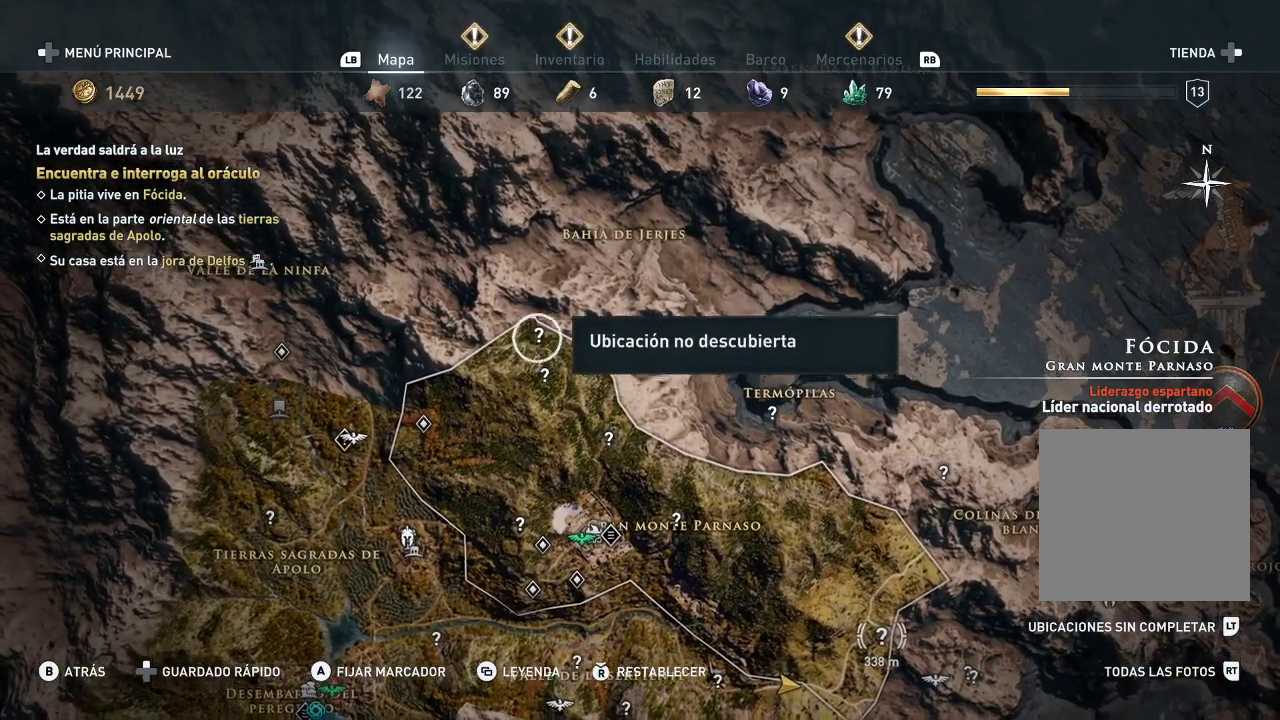
{"buttons": [], "left_stick": "down-left", "right_stick": "center", "events": [[450, "left_stick", "down-left"]]}
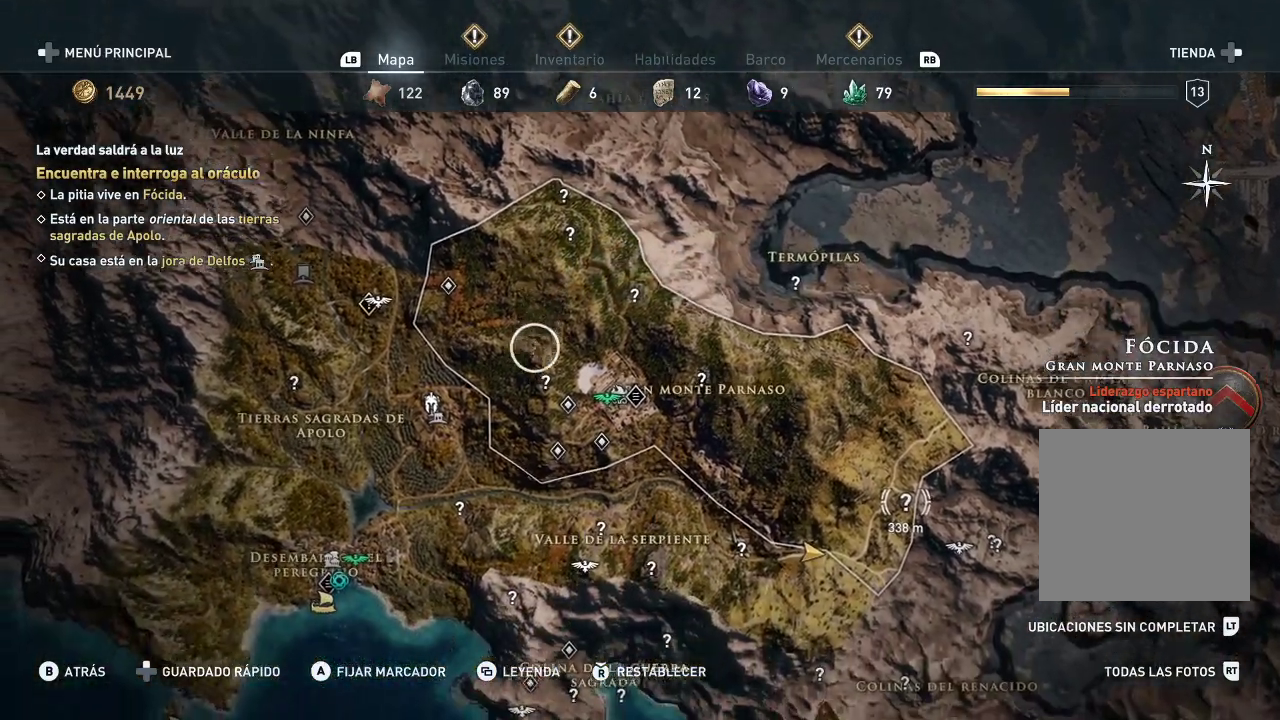
{"buttons": [], "left_stick": "down-left", "right_stick": "center", "events": []}
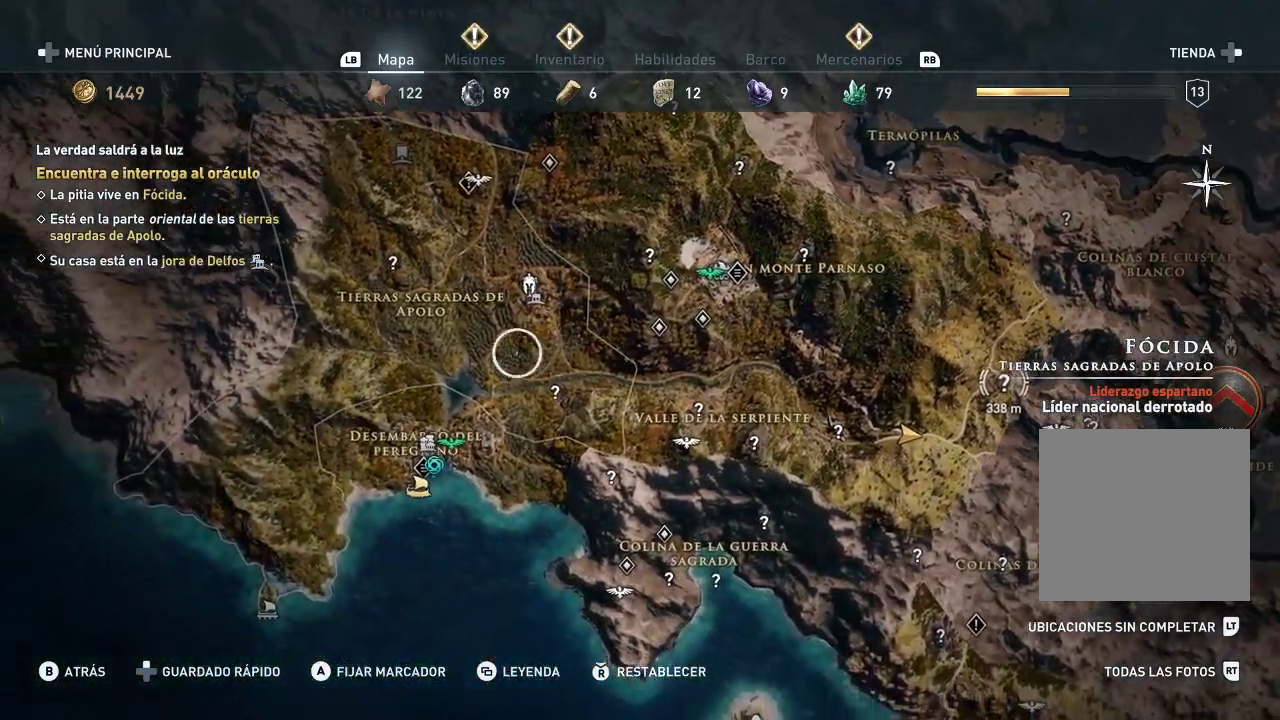
{"buttons": [], "left_stick": "down-left", "right_stick": "center", "events": []}
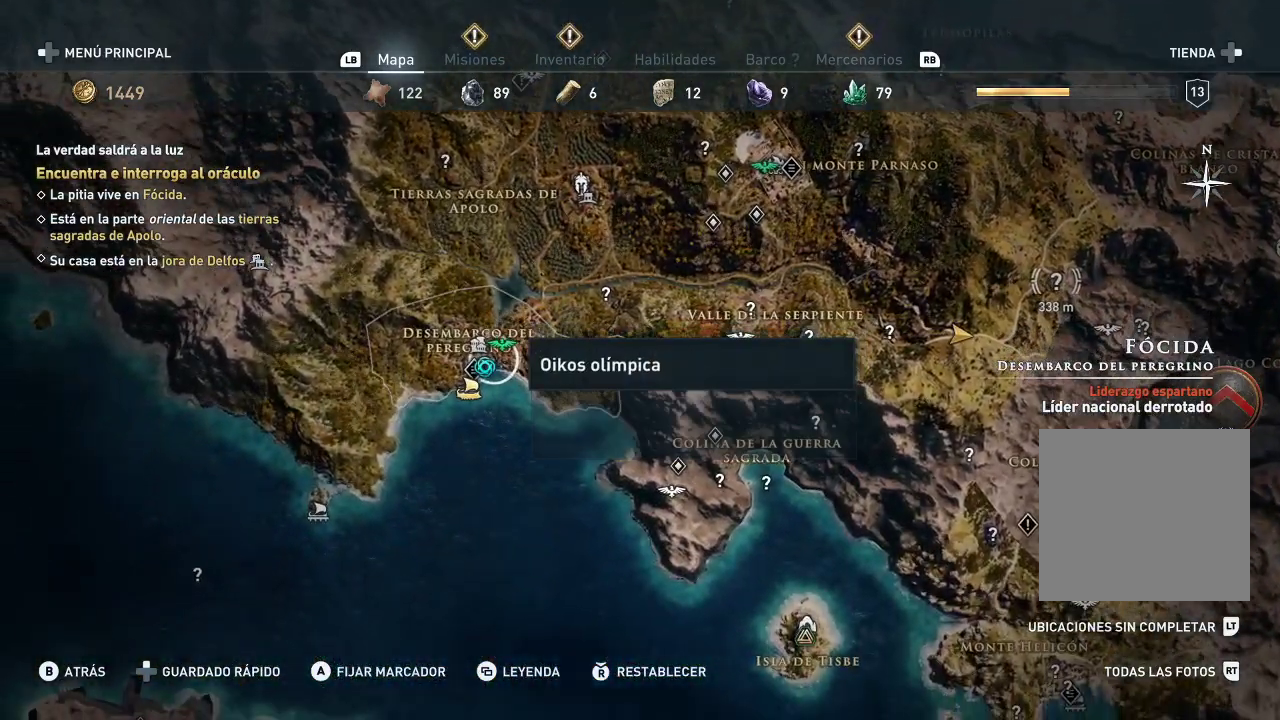
{"buttons": [], "left_stick": "right", "right_stick": "center", "events": [[33, "left_stick", "center"], [117, "left_stick", "right"]]}
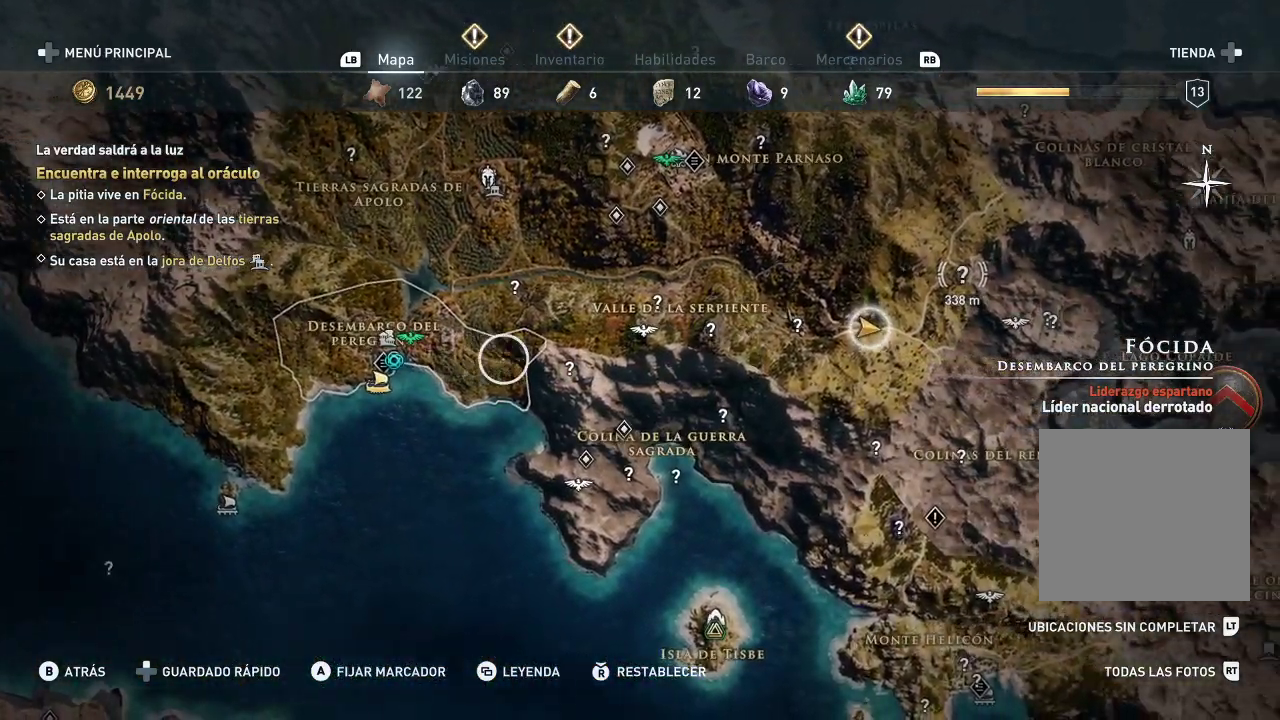
{"buttons": [], "left_stick": "right", "right_stick": "center", "events": [[117, "left_stick", "down-right"], [500, "left_stick", "right"]]}
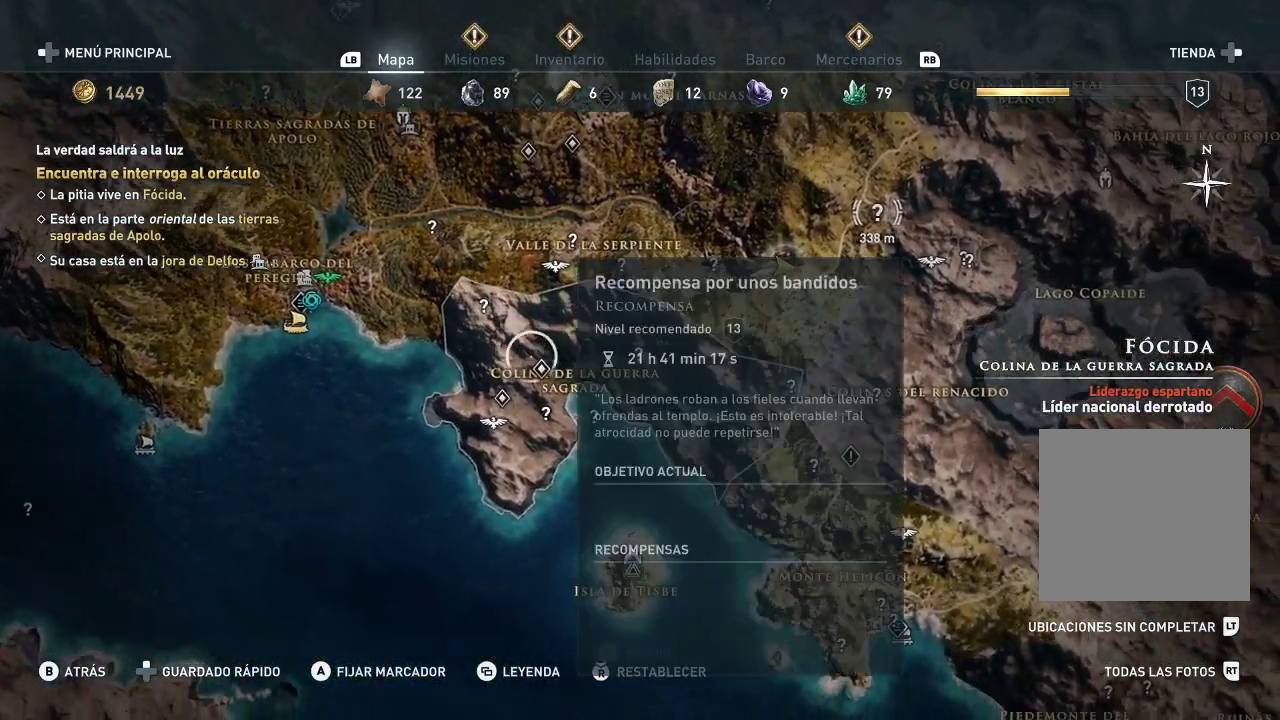
{"buttons": [], "left_stick": "right", "right_stick": "center", "events": []}
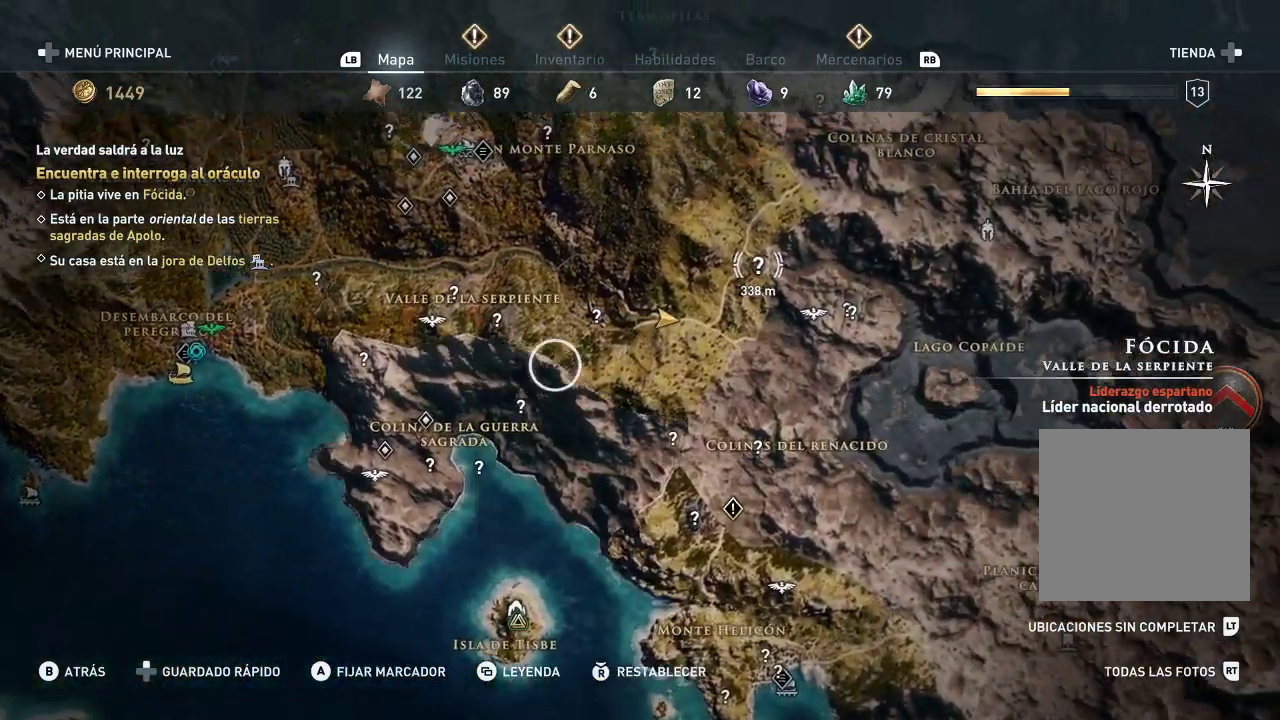
{"buttons": [], "left_stick": "center", "right_stick": "center", "events": [[250, "left_stick", "center"]]}
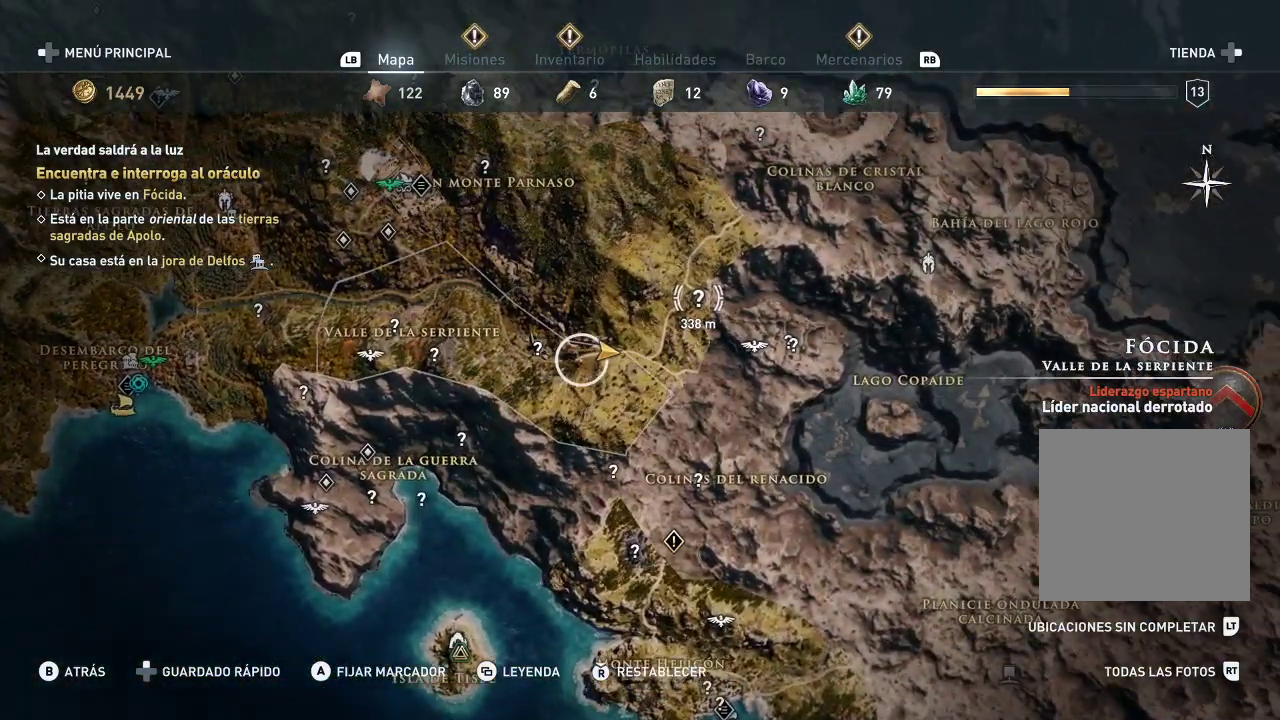
{"buttons": [], "left_stick": "center", "right_stick": "center", "events": [[217, "B", "down"], [300, "B", "up"]]}